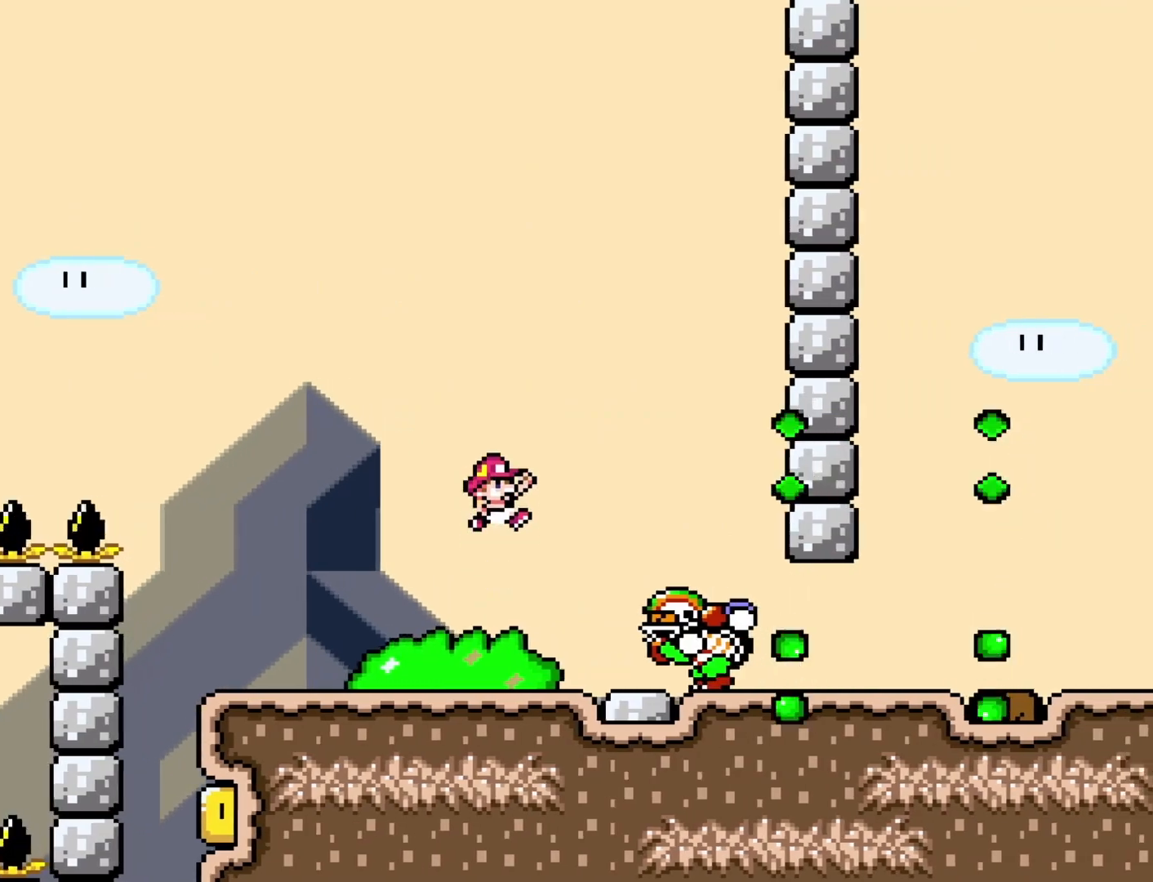
Gameplay with a controller (Nintendo layout); each line is a JSON object with the inputs held at the frame after it. "events" lists button and stick changes between this image and that frame as [ms after this image, input, new state], when the widget could be followed in between. Not read: L3 R3.
{"buttons": ["Y", "DPAD_RIGHT"], "events": []}
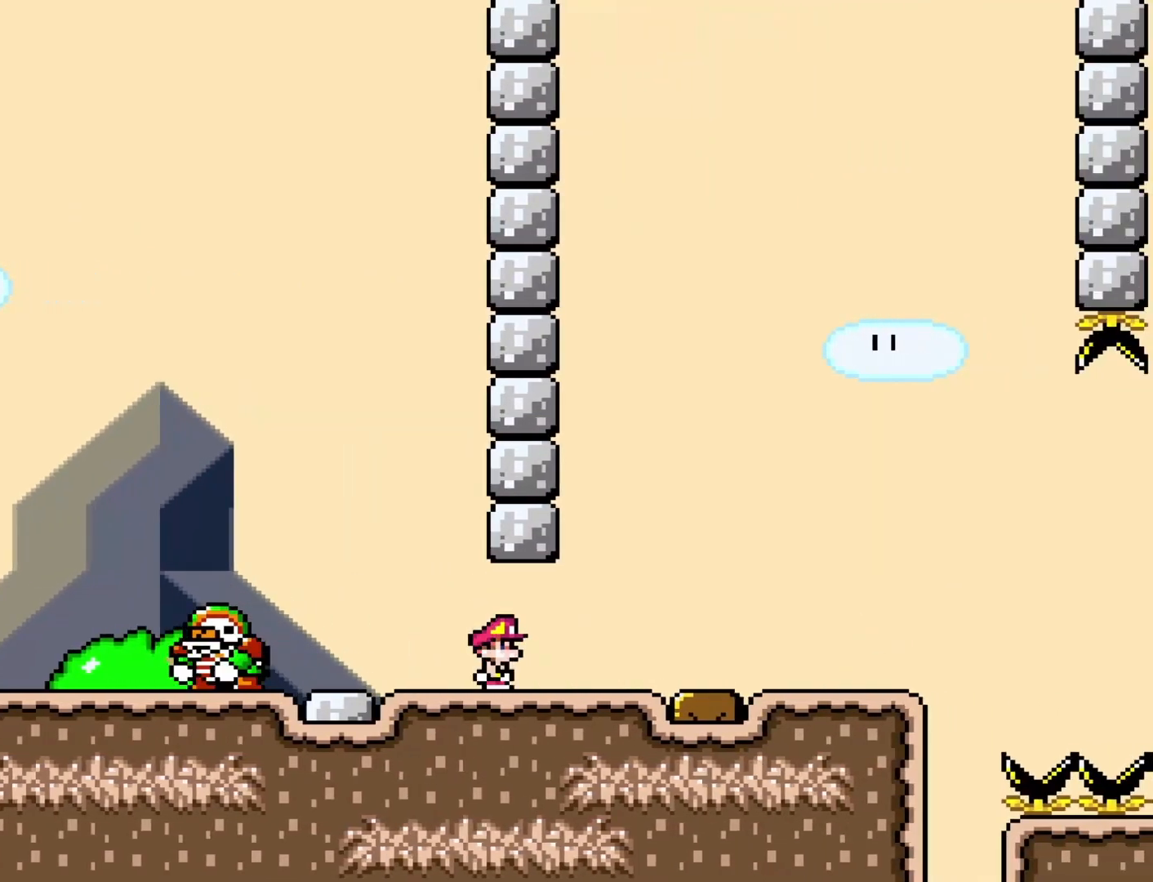
{"buttons": ["Y"], "events": [[500, "DPAD_RIGHT", "up"]]}
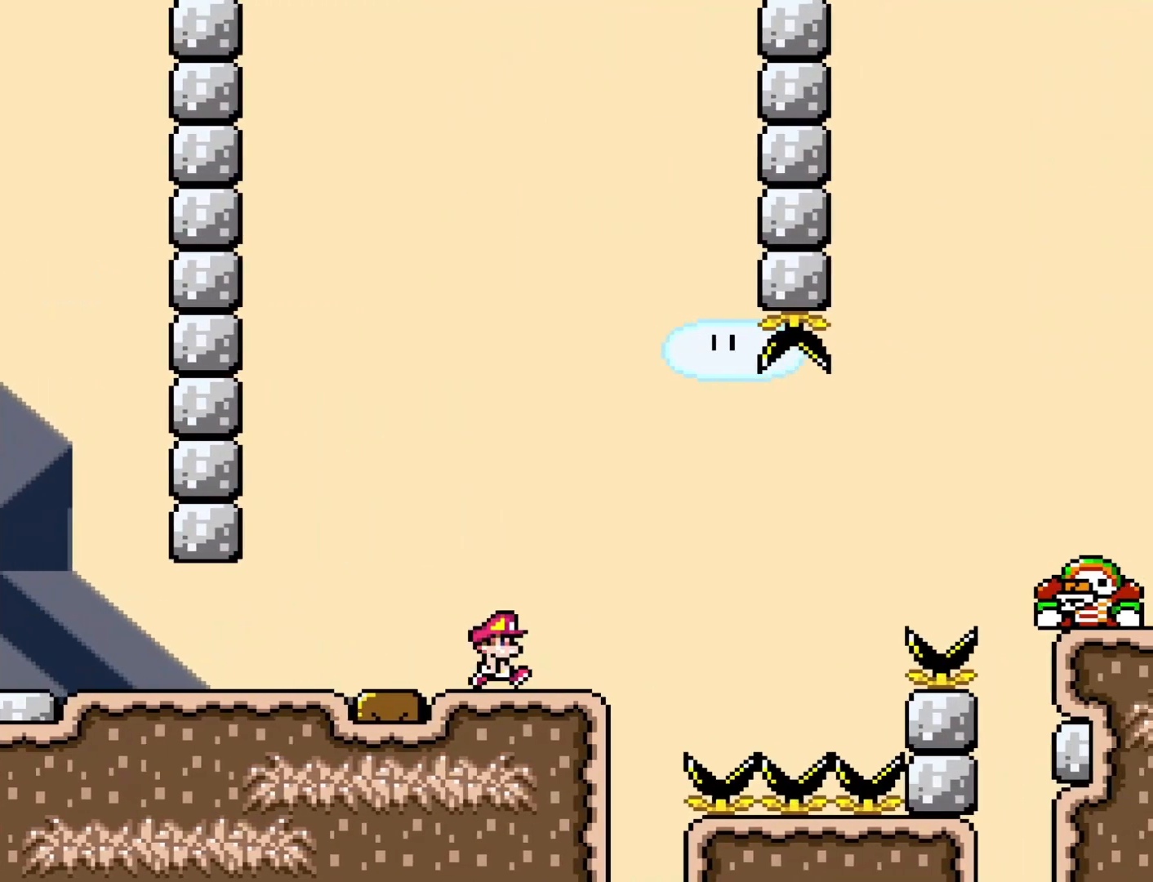
{"buttons": ["Y"], "events": [[33, "DPAD_LEFT", "down"], [183, "DPAD_LEFT", "up"], [333, "DPAD_RIGHT", "down"], [433, "DPAD_RIGHT", "up"]]}
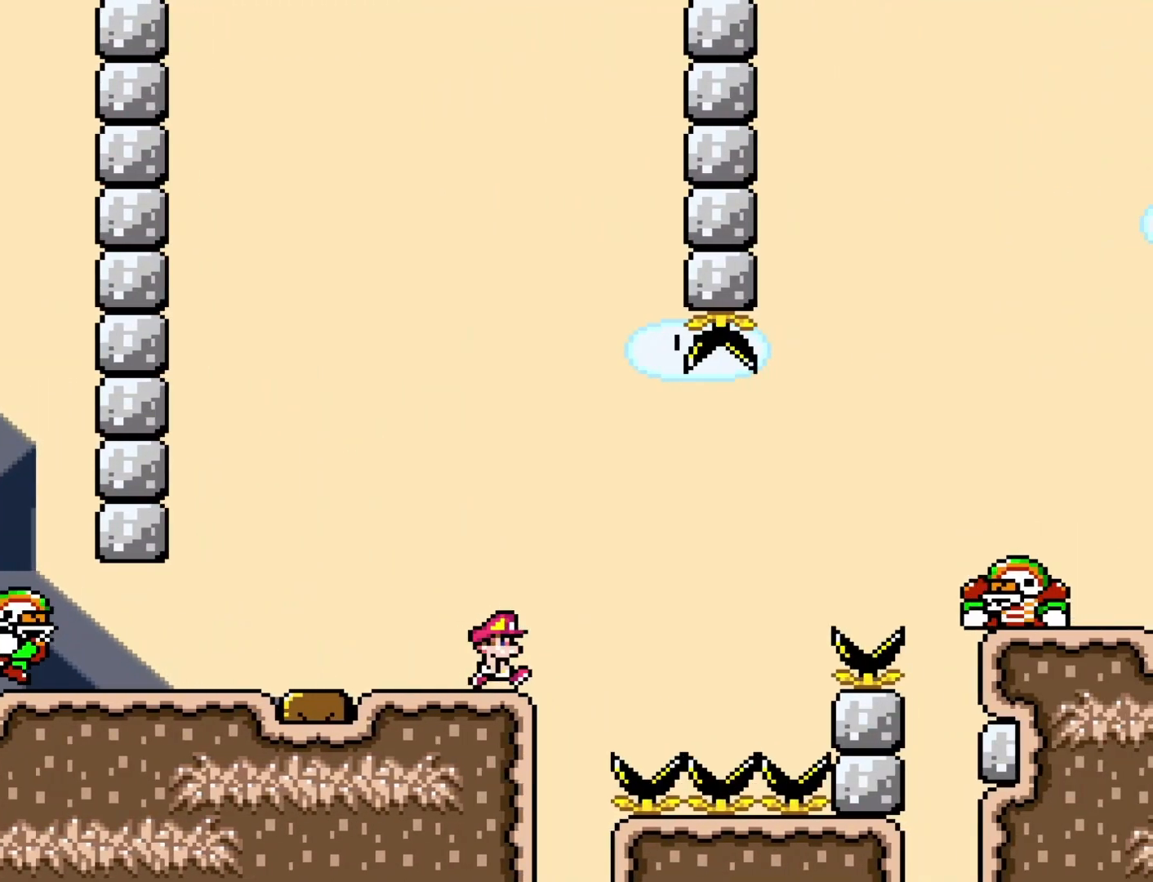
{"buttons": ["Y"], "events": [[233, "DPAD_RIGHT", "down"], [300, "DPAD_RIGHT", "up"]]}
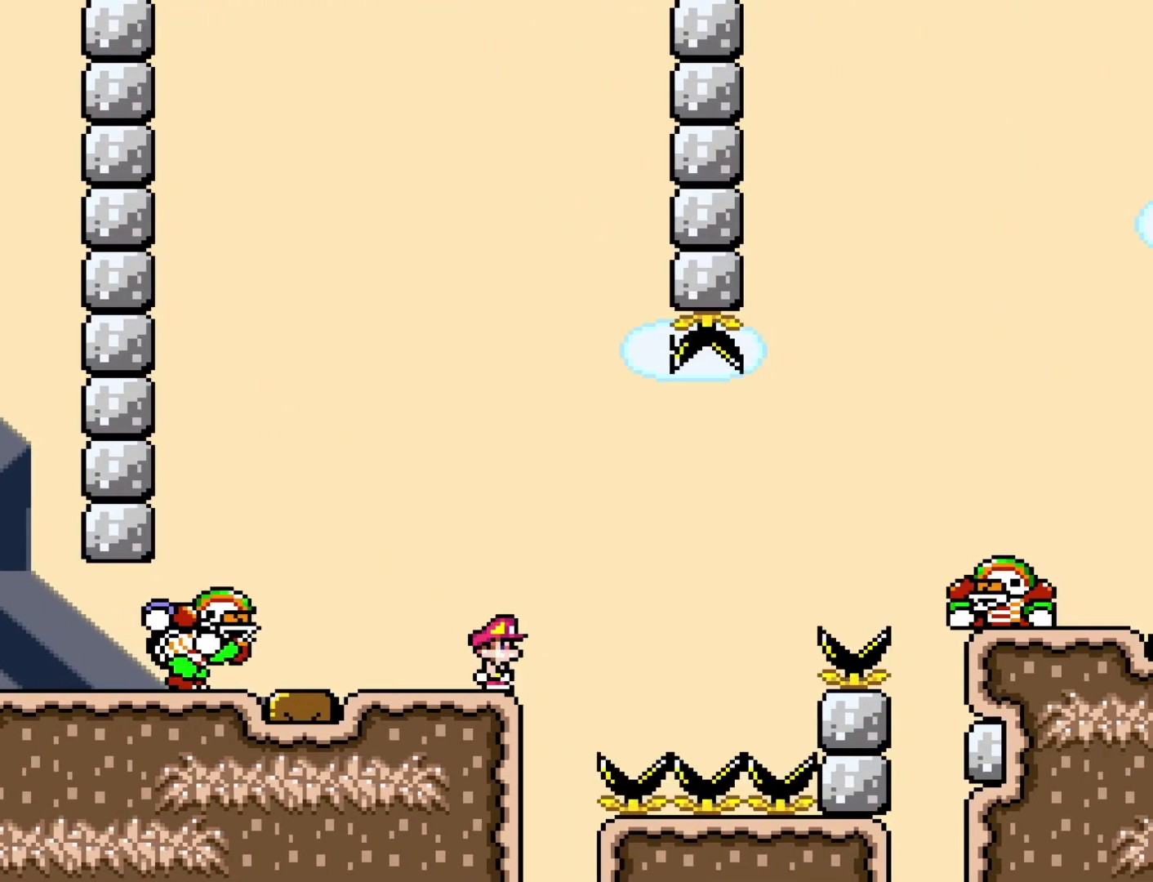
{"buttons": ["B", "Y", "DPAD_RIGHT"], "events": [[417, "B", "down"], [417, "DPAD_RIGHT", "down"]]}
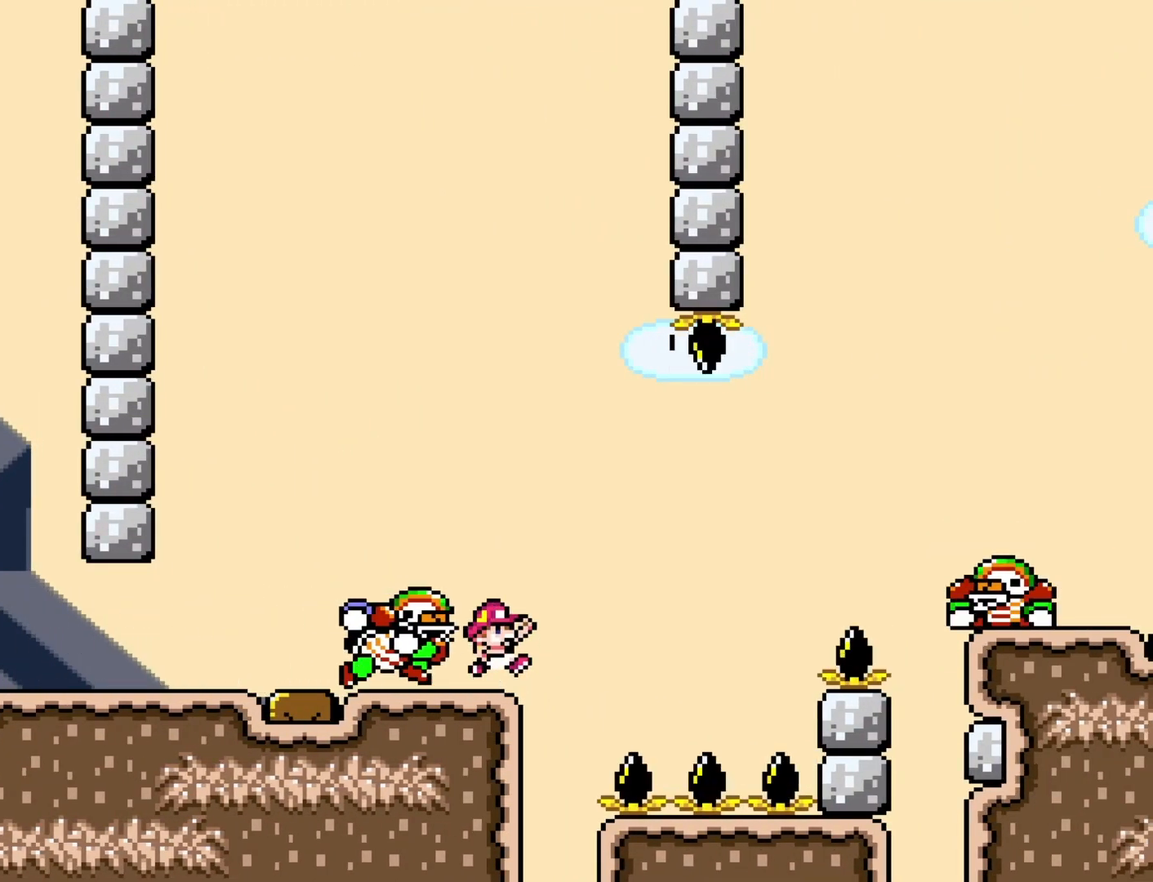
{"buttons": ["B", "Y", "DPAD_LEFT"], "events": [[200, "B", "up"], [383, "DPAD_LEFT", "down"], [383, "DPAD_RIGHT", "up"], [417, "B", "down"]]}
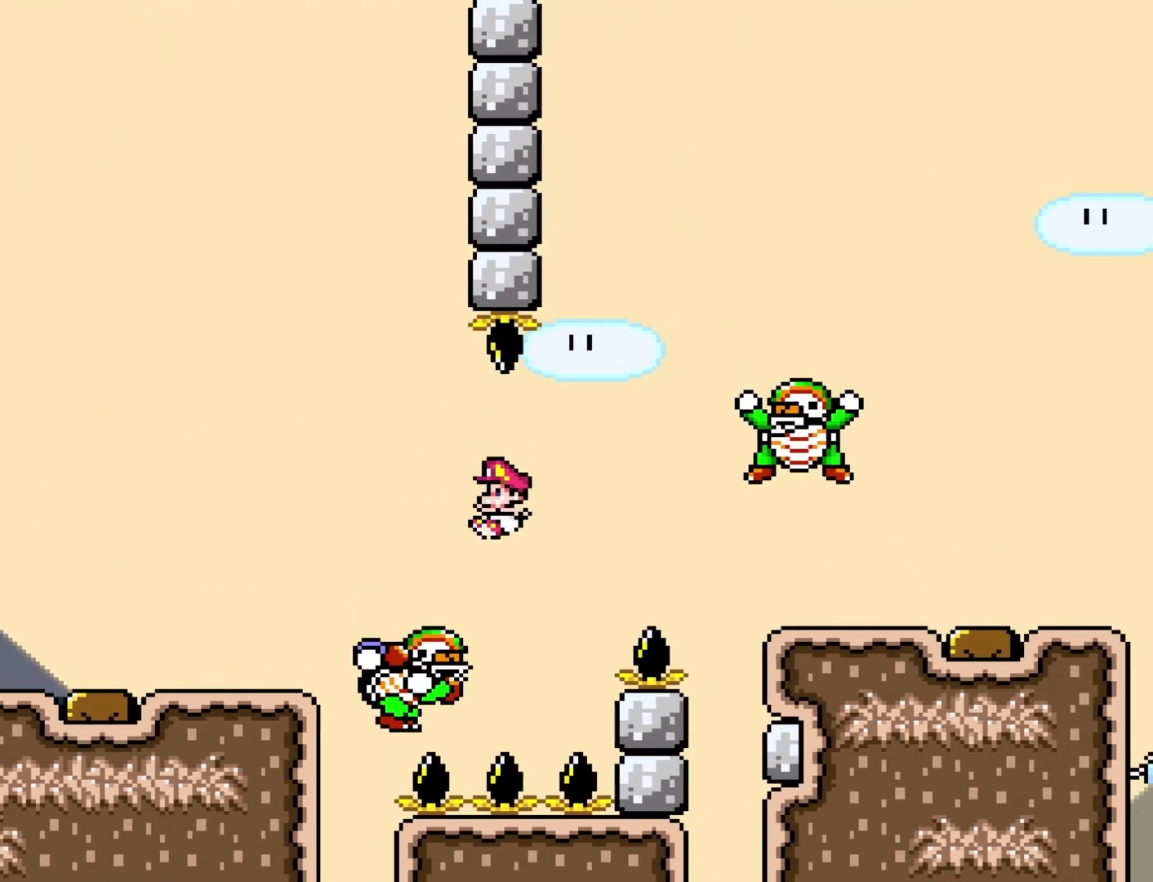
{"buttons": ["B", "Y", "DPAD_RIGHT"], "events": [[33, "DPAD_LEFT", "up"], [117, "DPAD_RIGHT", "down"]]}
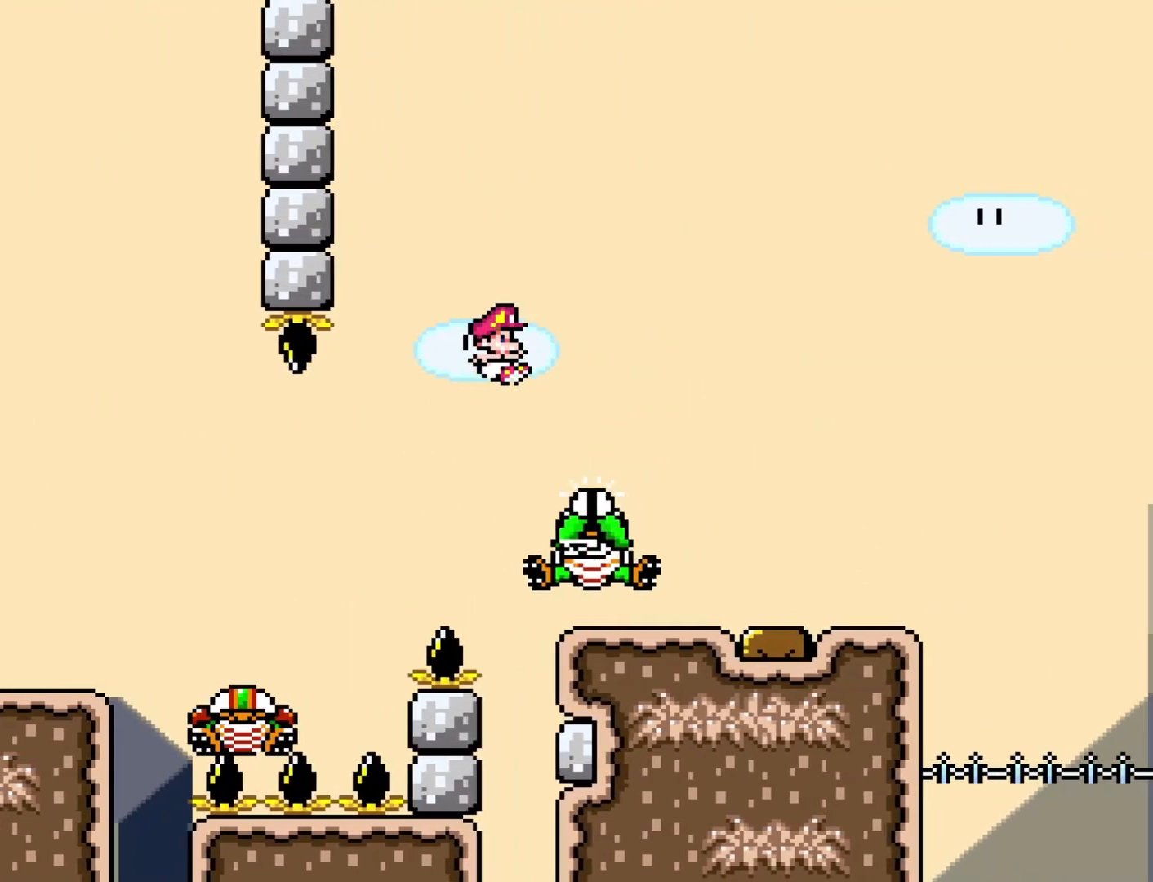
{"buttons": ["Y", "DPAD_RIGHT"], "events": [[317, "B", "up"]]}
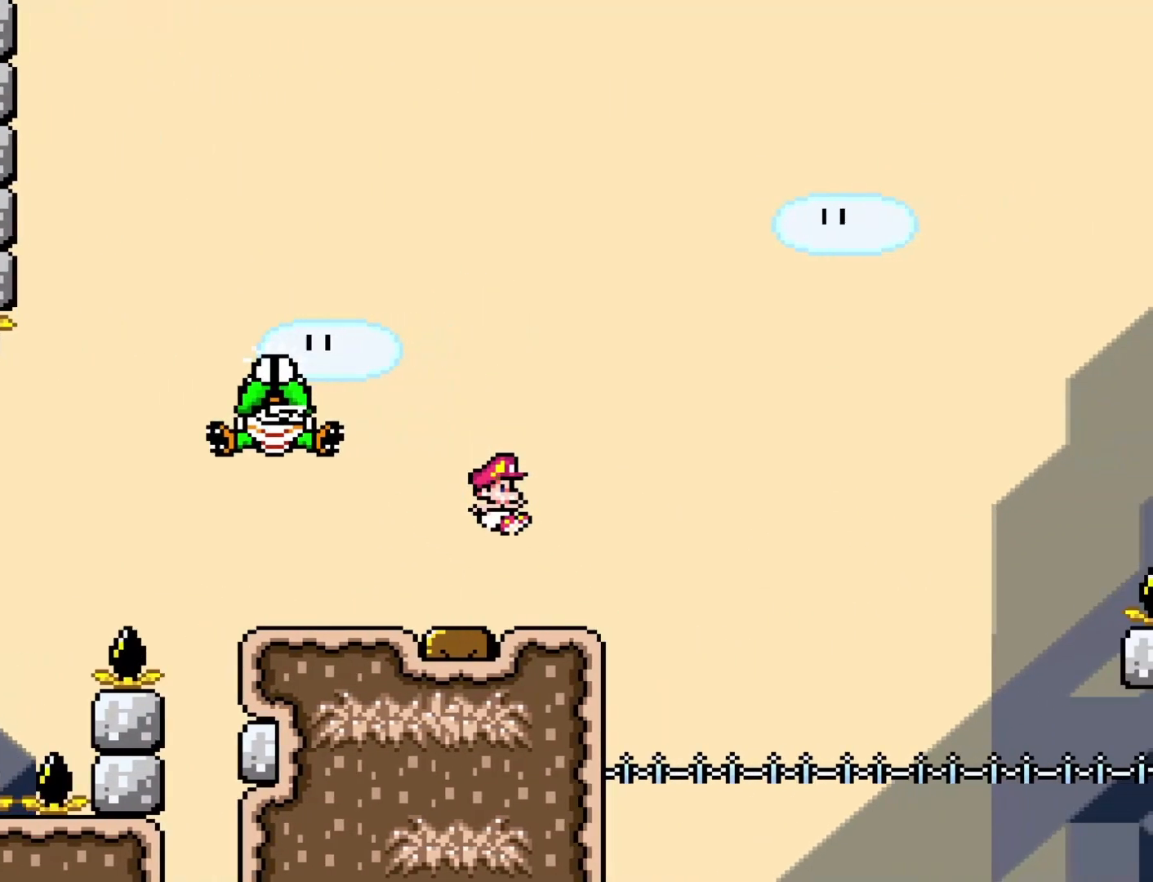
{"buttons": ["Y"], "events": [[33, "DPAD_RIGHT", "up"], [67, "DPAD_LEFT", "down"], [233, "DPAD_LEFT", "up"]]}
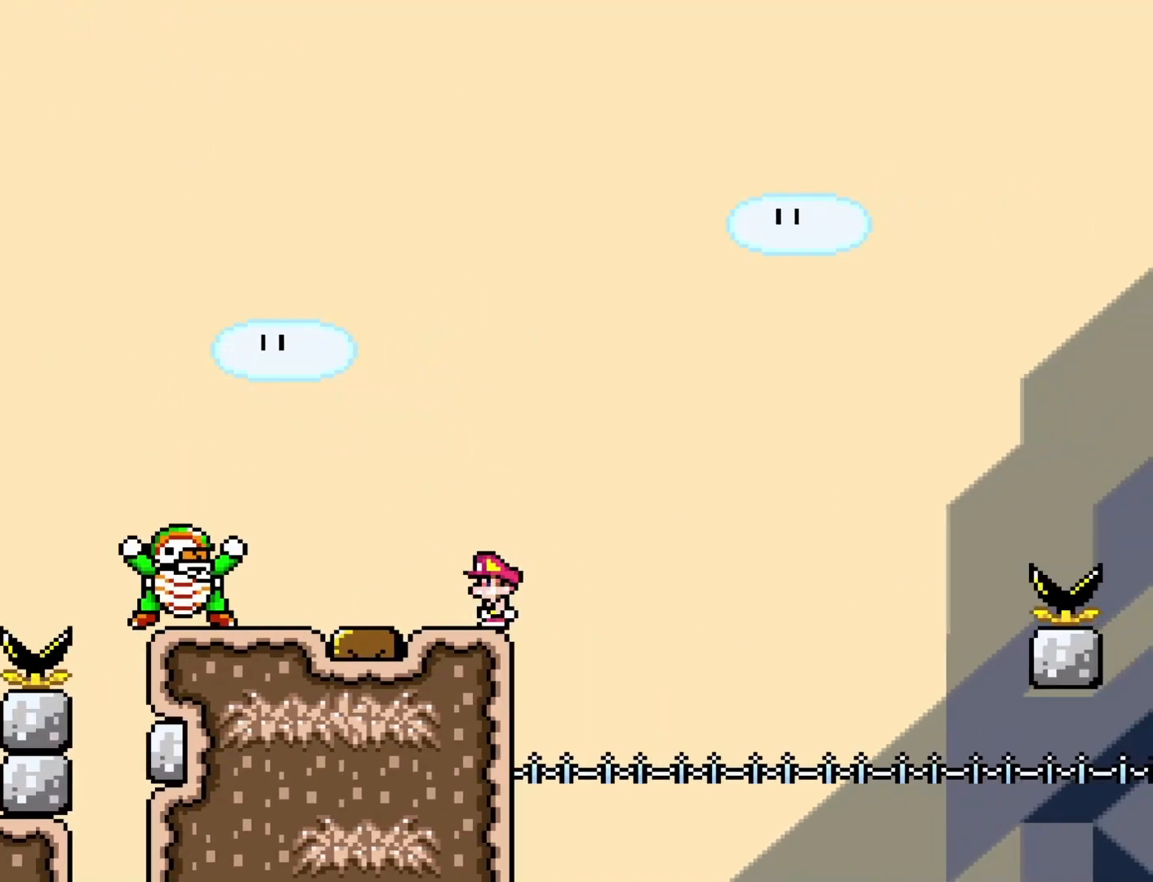
{"buttons": ["Y"], "events": [[167, "DPAD_RIGHT", "down"], [200, "DPAD_RIGHT", "up"]]}
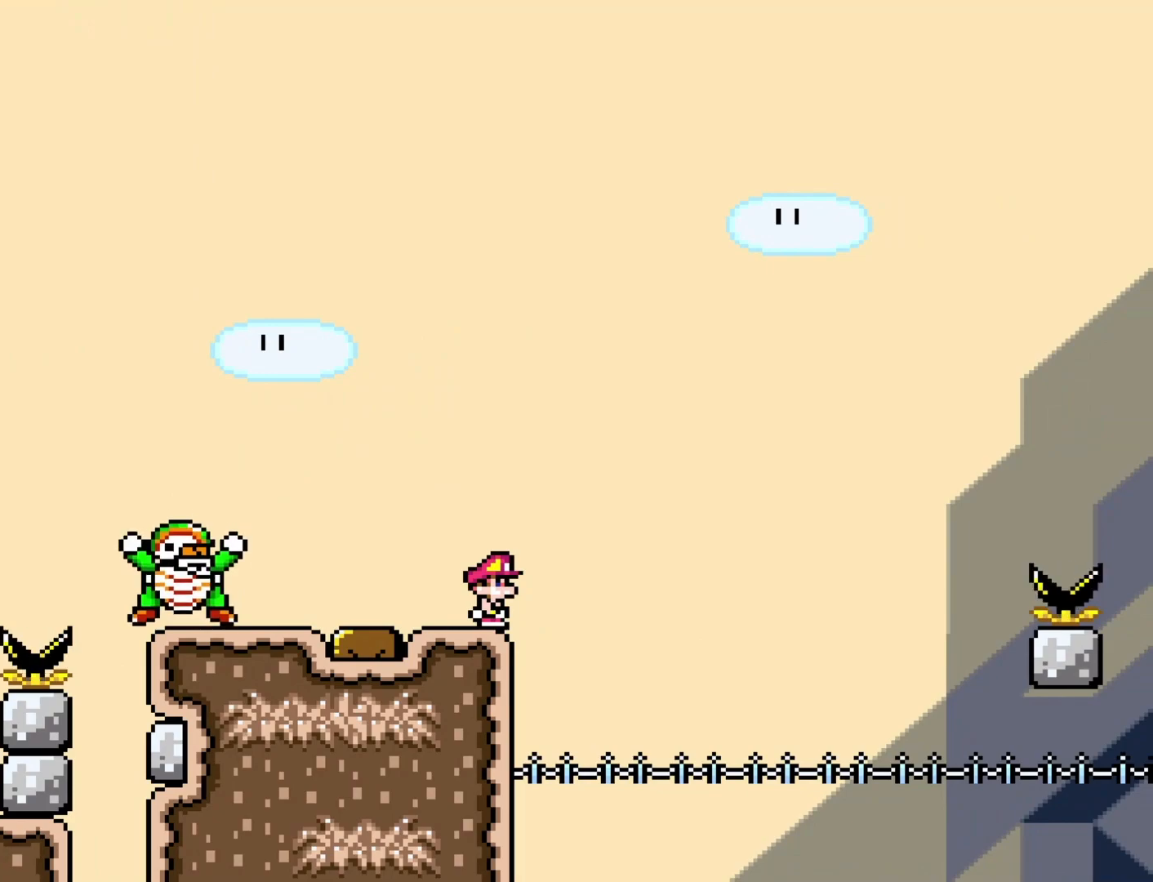
{"buttons": ["Y"], "events": []}
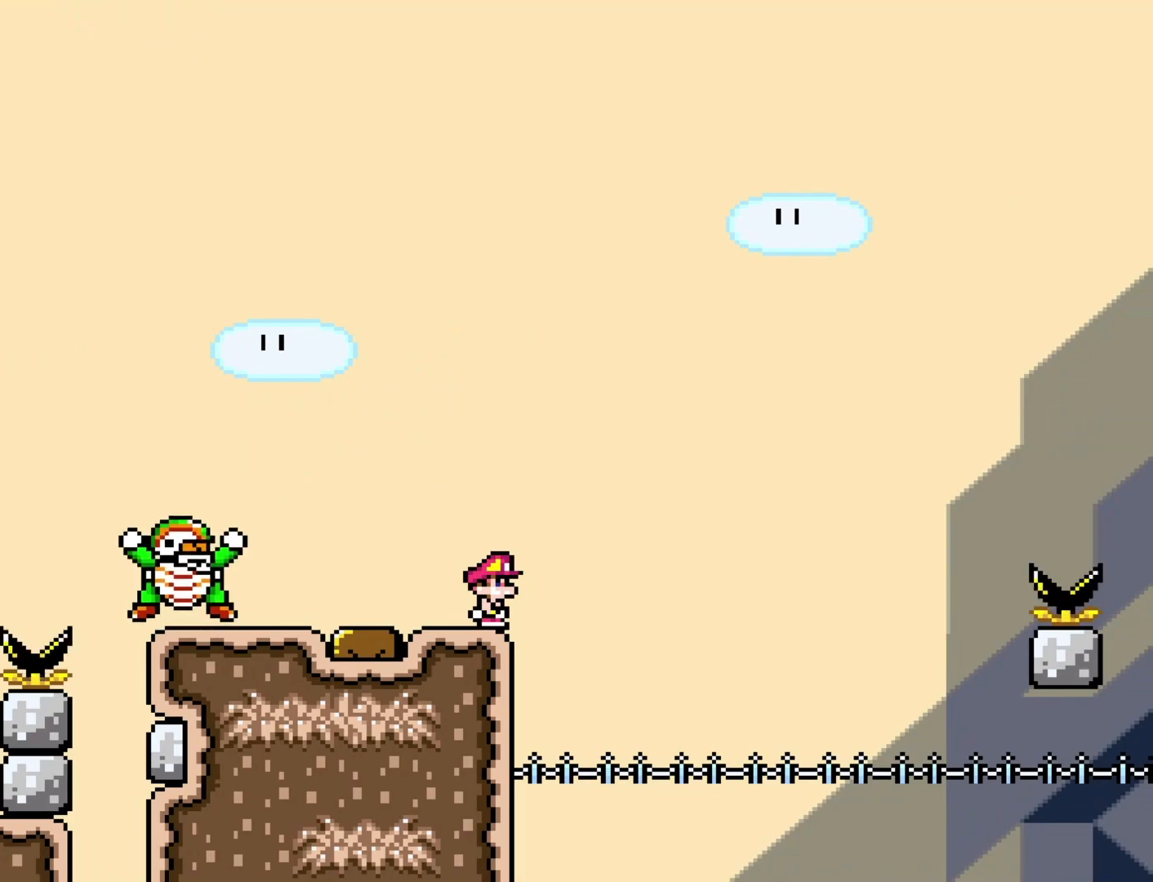
{"buttons": ["Y"], "events": [[250, "DPAD_RIGHT", "down"], [317, "DPAD_RIGHT", "up"]]}
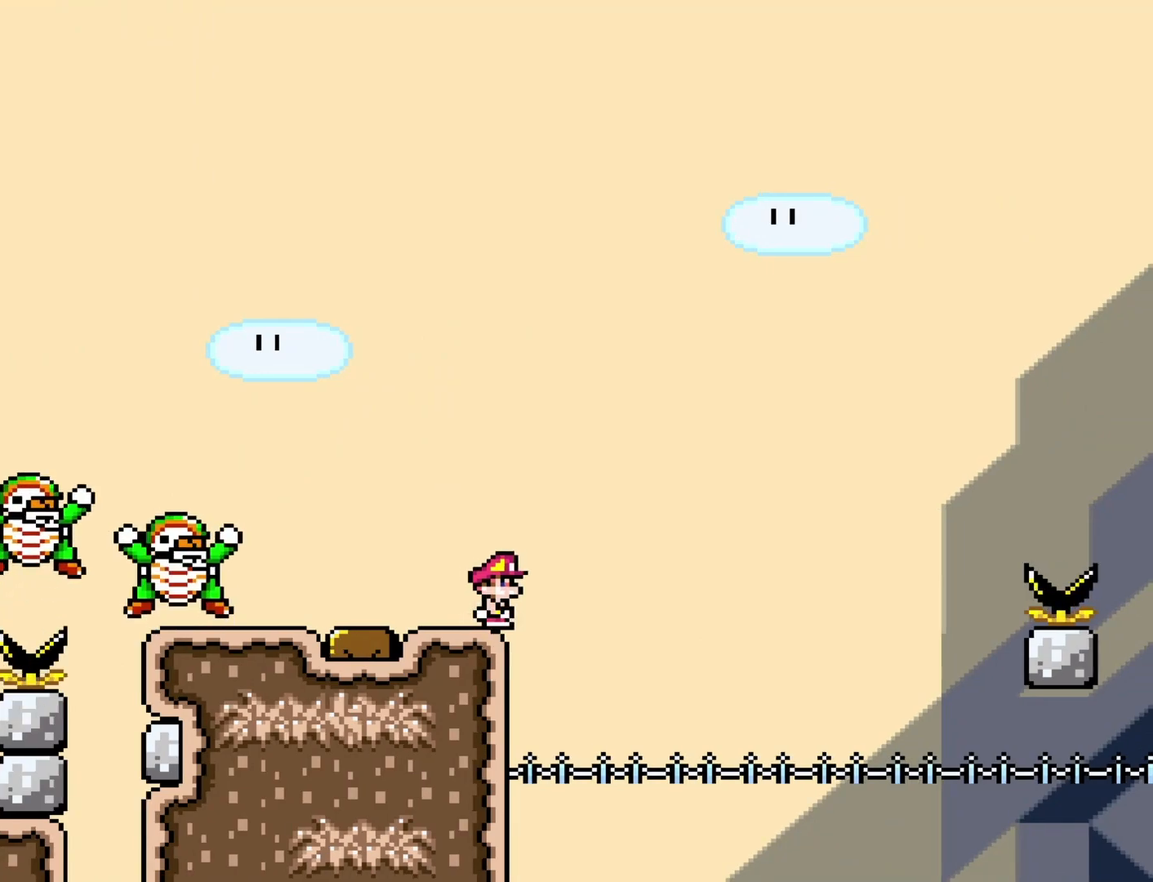
{"buttons": ["Y"], "events": []}
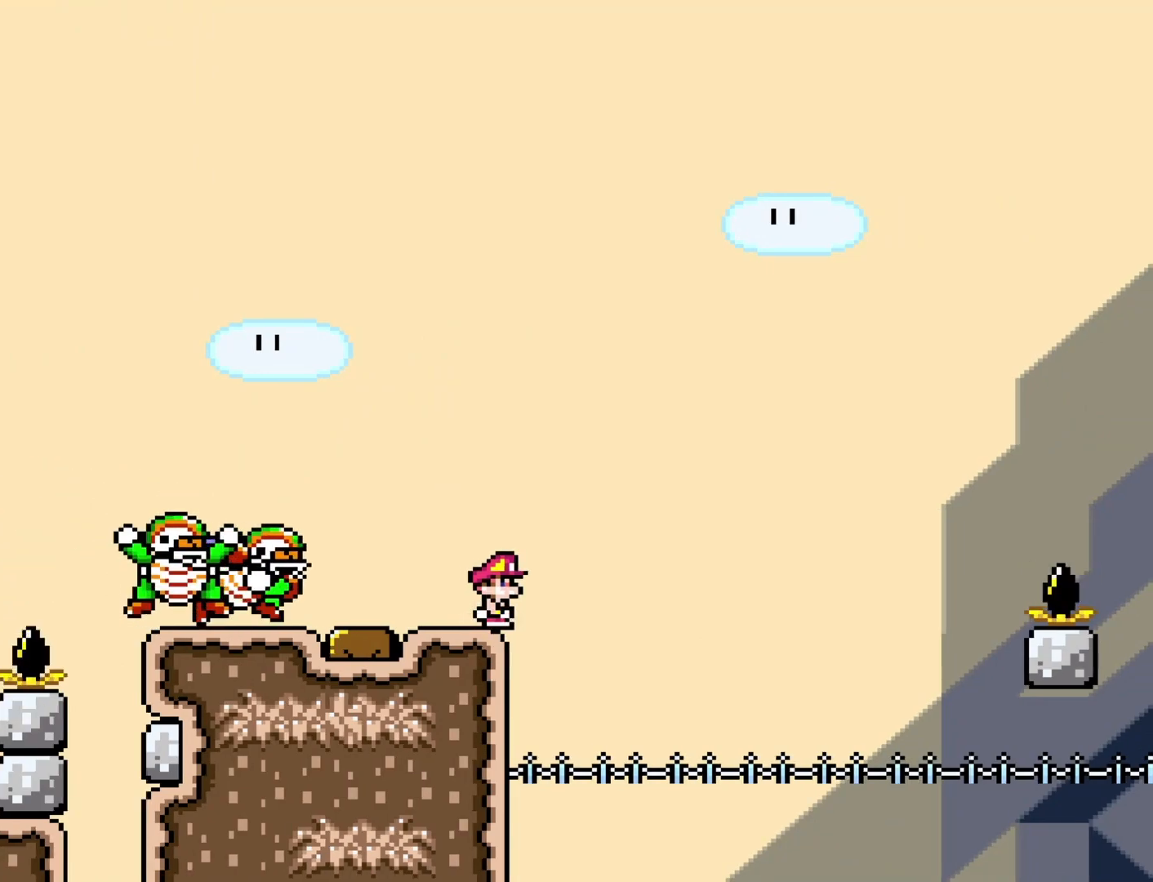
{"buttons": ["B", "Y", "DPAD_RIGHT"], "events": [[267, "DPAD_RIGHT", "down"], [300, "B", "down"]]}
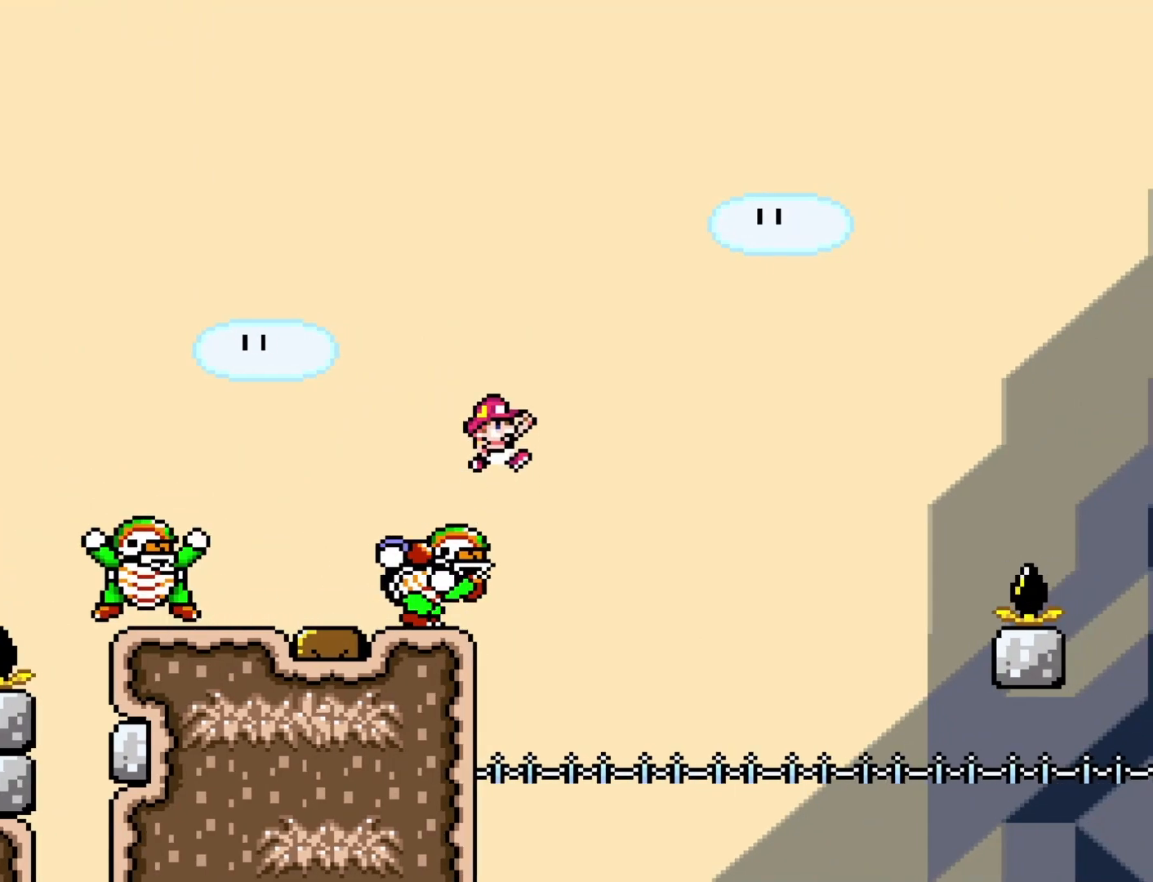
{"buttons": ["B", "Y", "DPAD_LEFT"], "events": [[350, "DPAD_RIGHT", "up"], [383, "DPAD_LEFT", "down"]]}
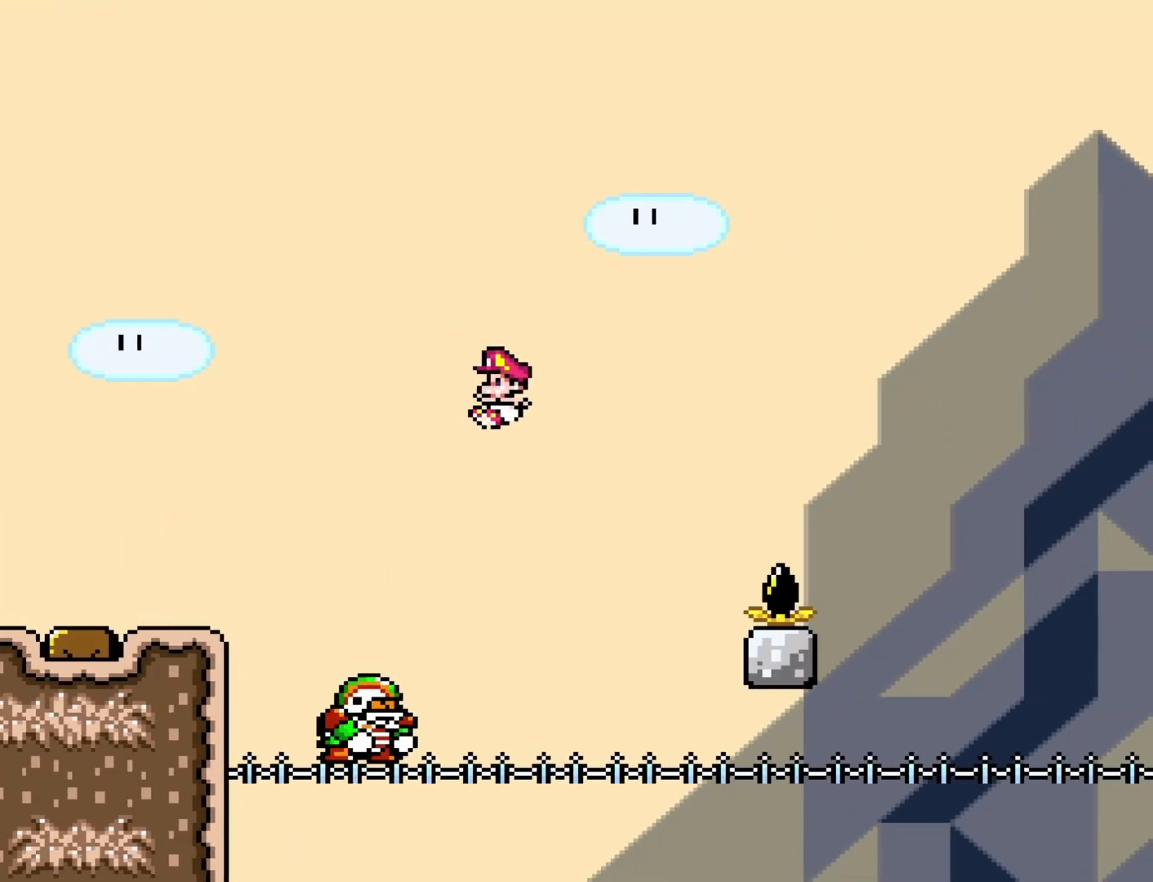
{"buttons": ["B", "Y", "DPAD_RIGHT"], "events": [[100, "DPAD_LEFT", "up"], [133, "DPAD_RIGHT", "down"]]}
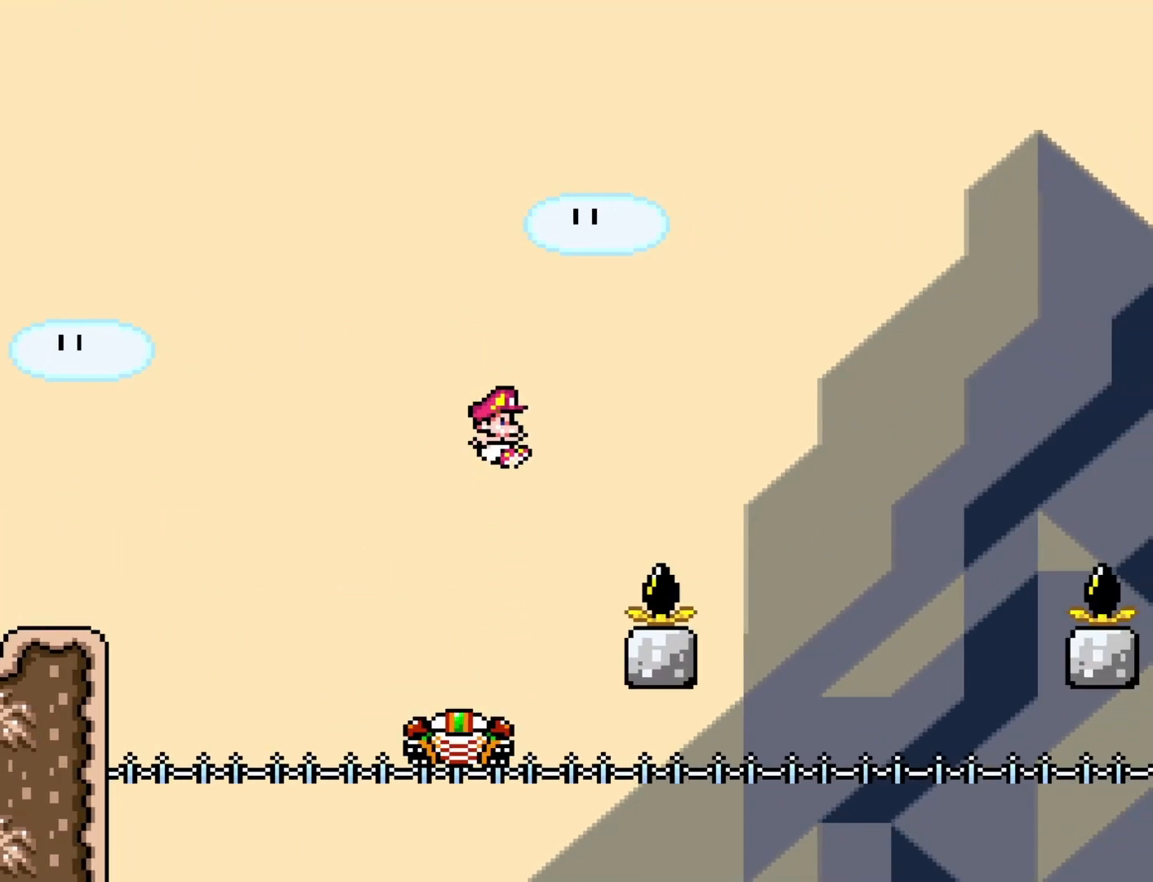
{"buttons": ["B", "Y", "DPAD_LEFT"], "events": [[383, "DPAD_RIGHT", "up"], [417, "DPAD_LEFT", "down"]]}
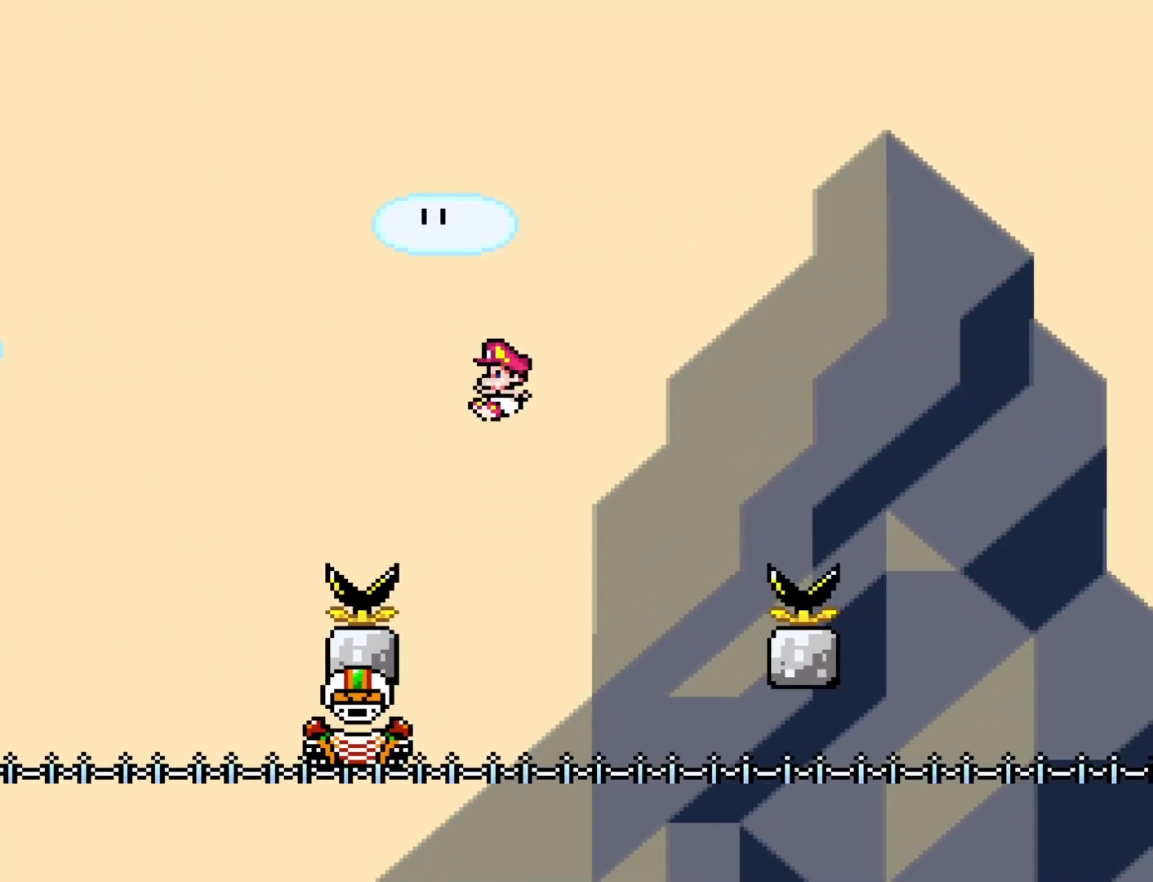
{"buttons": ["B", "Y", "DPAD_RIGHT"], "events": [[100, "DPAD_LEFT", "up"], [167, "DPAD_RIGHT", "down"]]}
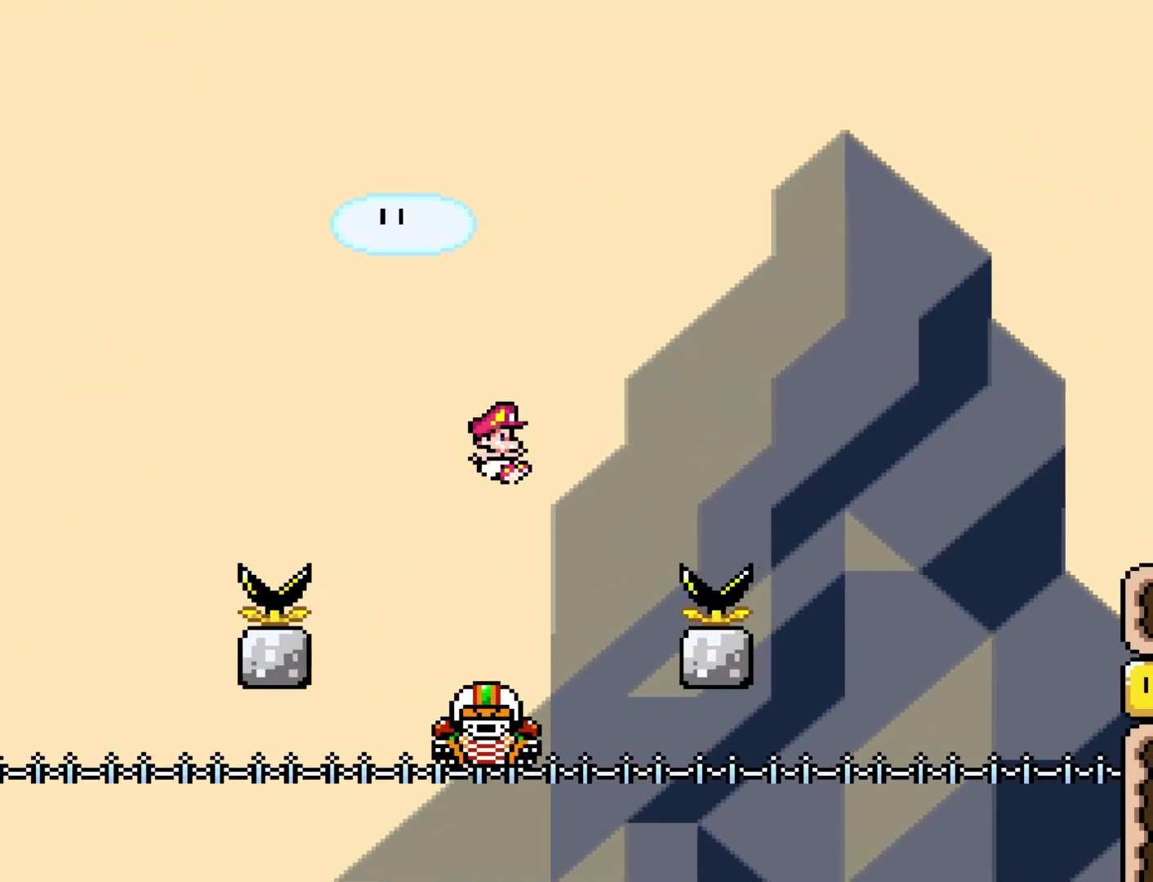
{"buttons": ["B", "Y", "DPAD_LEFT"], "events": [[433, "DPAD_RIGHT", "up"], [467, "DPAD_LEFT", "down"]]}
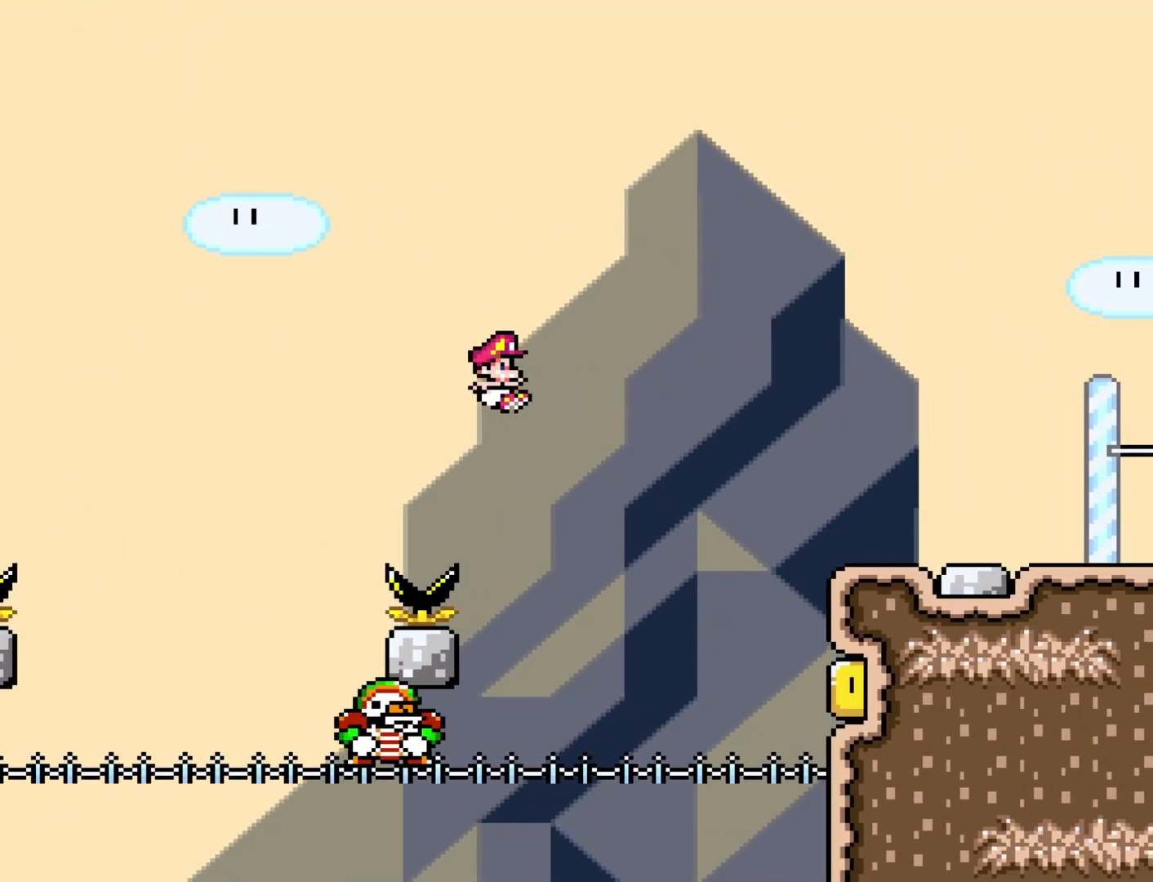
{"buttons": ["B", "Y", "DPAD_RIGHT"], "events": [[117, "DPAD_DOWN", "down"], [150, "DPAD_DOWN", "up"], [150, "DPAD_LEFT", "up"], [150, "DPAD_RIGHT", "down"]]}
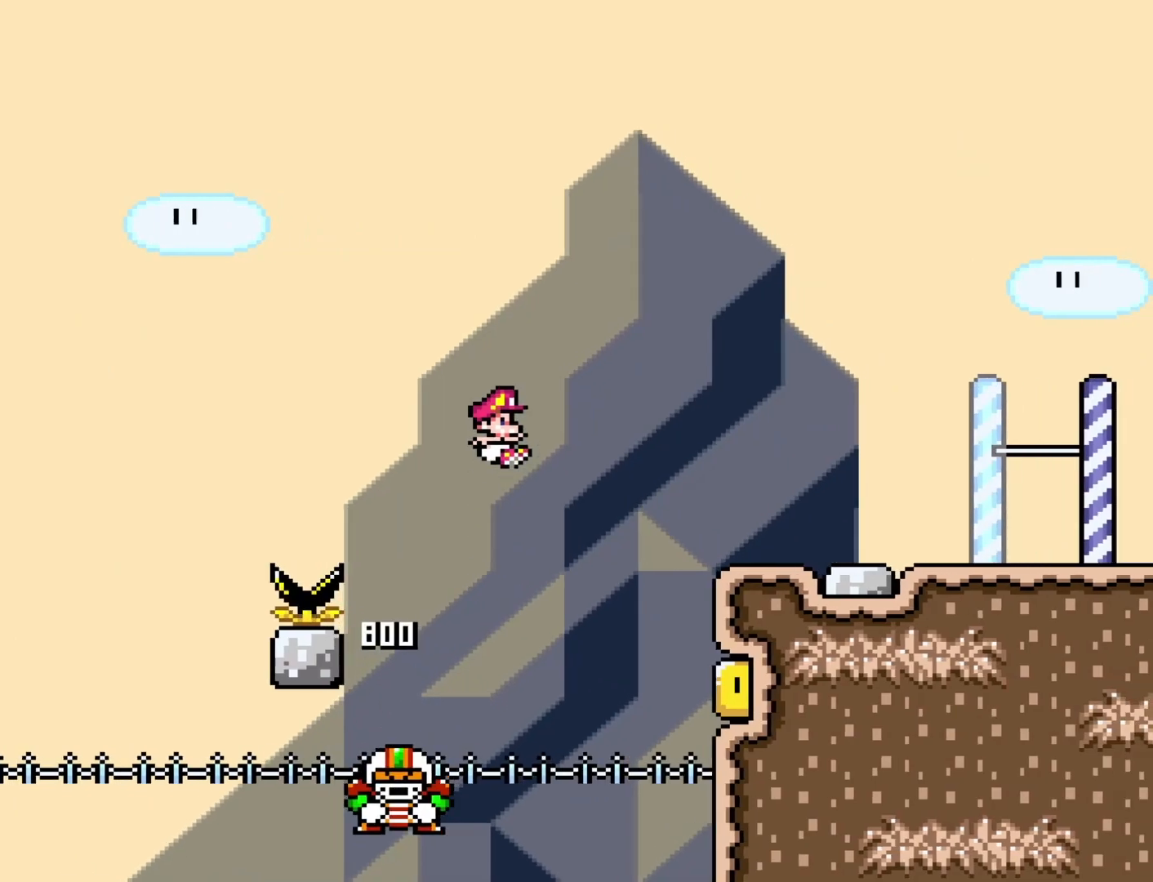
{"buttons": ["Y", "DPAD_RIGHT"], "events": [[433, "B", "up"]]}
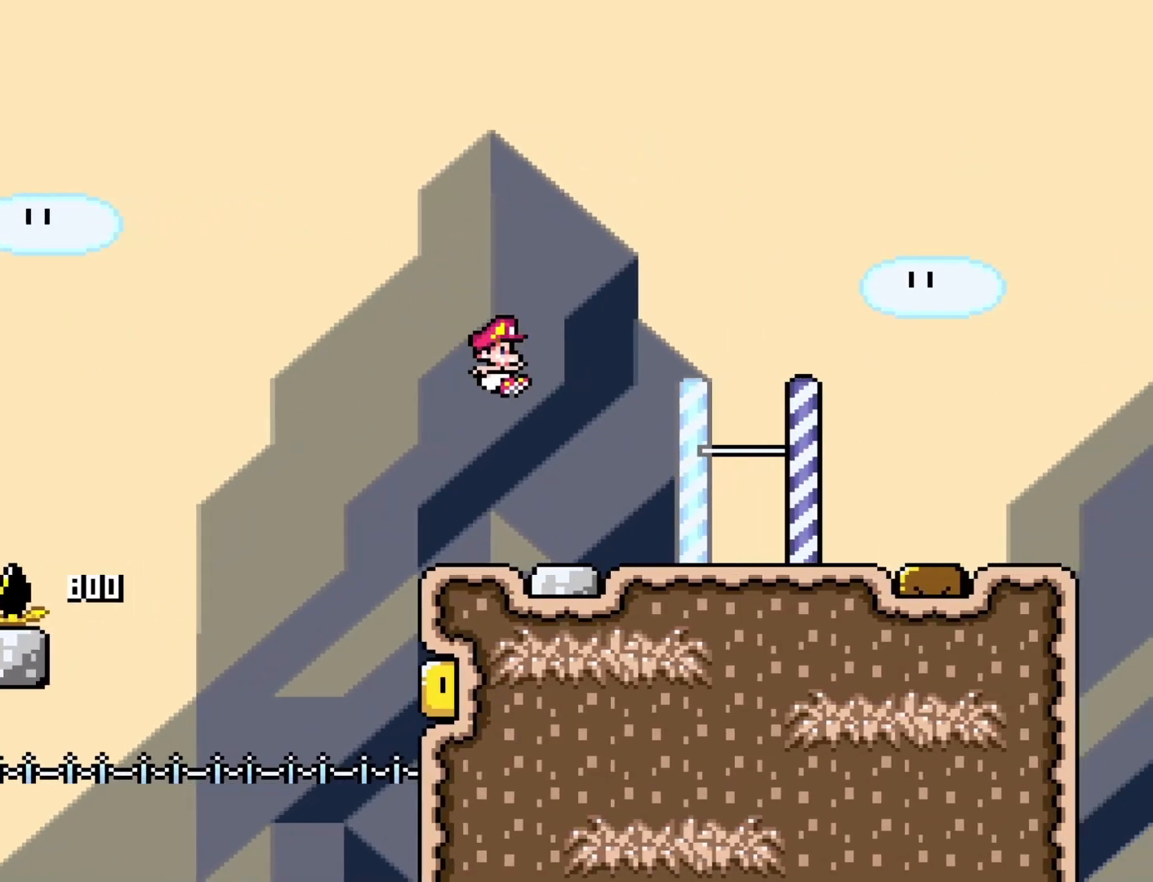
{"buttons": ["Y", "DPAD_RIGHT"], "events": [[233, "B", "down"], [367, "B", "up"]]}
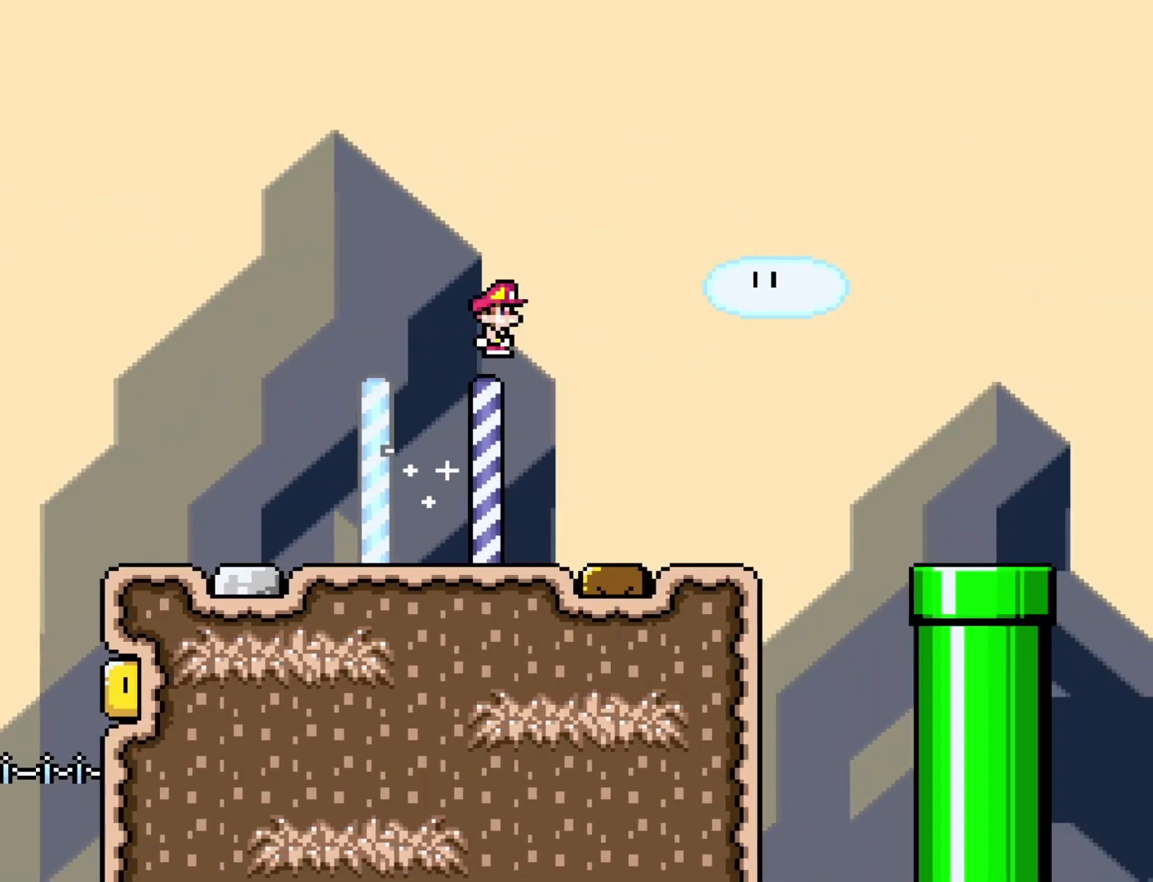
{"buttons": ["B", "Y", "DPAD_RIGHT"], "events": [[83, "DPAD_RIGHT", "up"], [150, "DPAD_LEFT", "down"], [300, "DPAD_LEFT", "up"], [367, "DPAD_RIGHT", "down"], [467, "B", "down"]]}
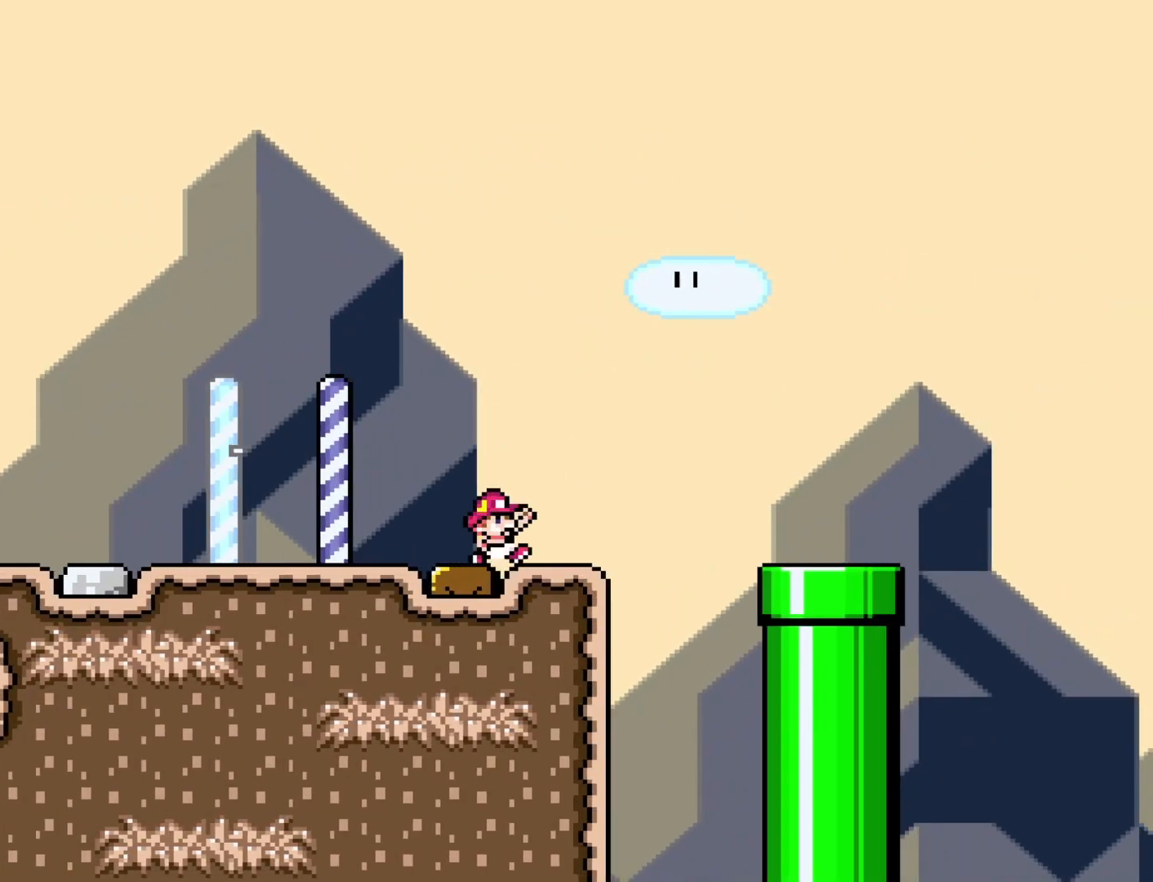
{"buttons": ["Y"], "events": [[400, "B", "up"], [483, "DPAD_RIGHT", "up"]]}
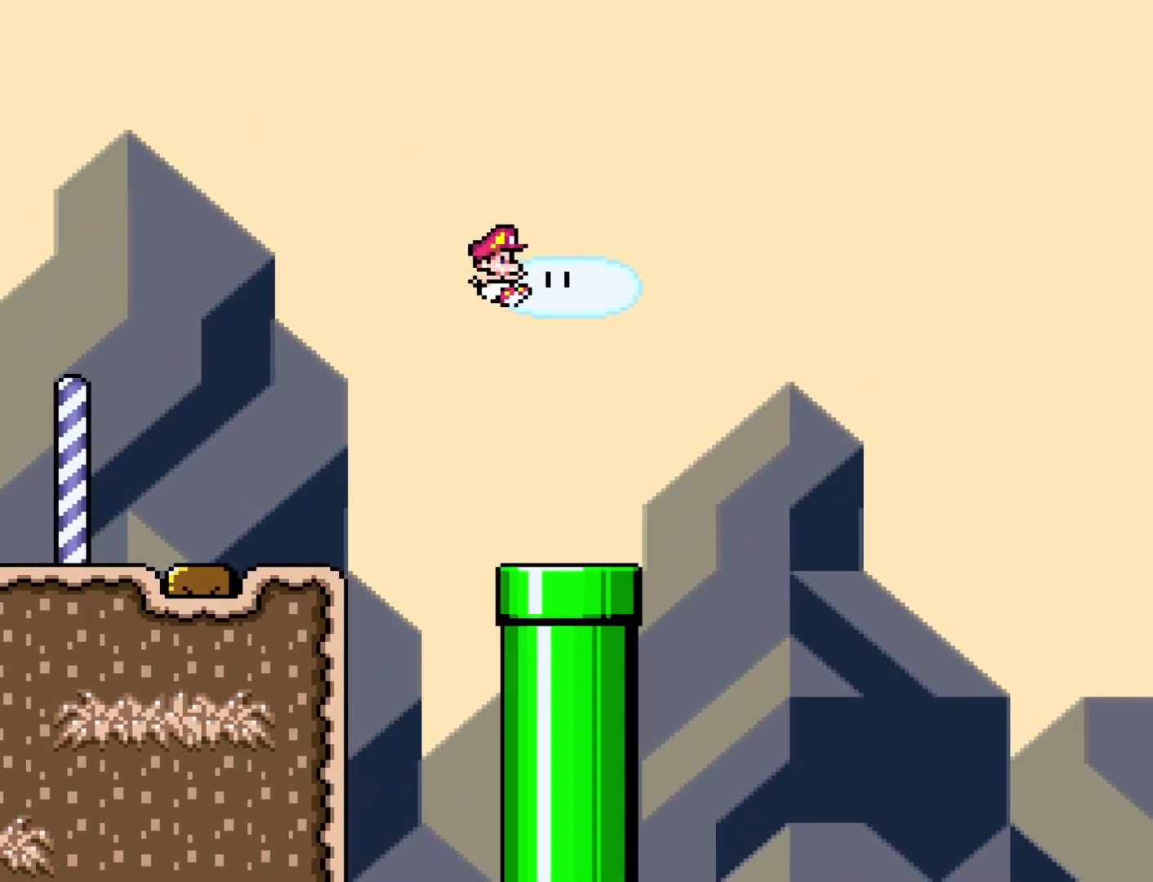
{"buttons": ["Y"], "events": [[17, "DPAD_LEFT", "down"], [183, "DPAD_LEFT", "up"], [350, "DPAD_RIGHT", "down"], [400, "DPAD_RIGHT", "up"]]}
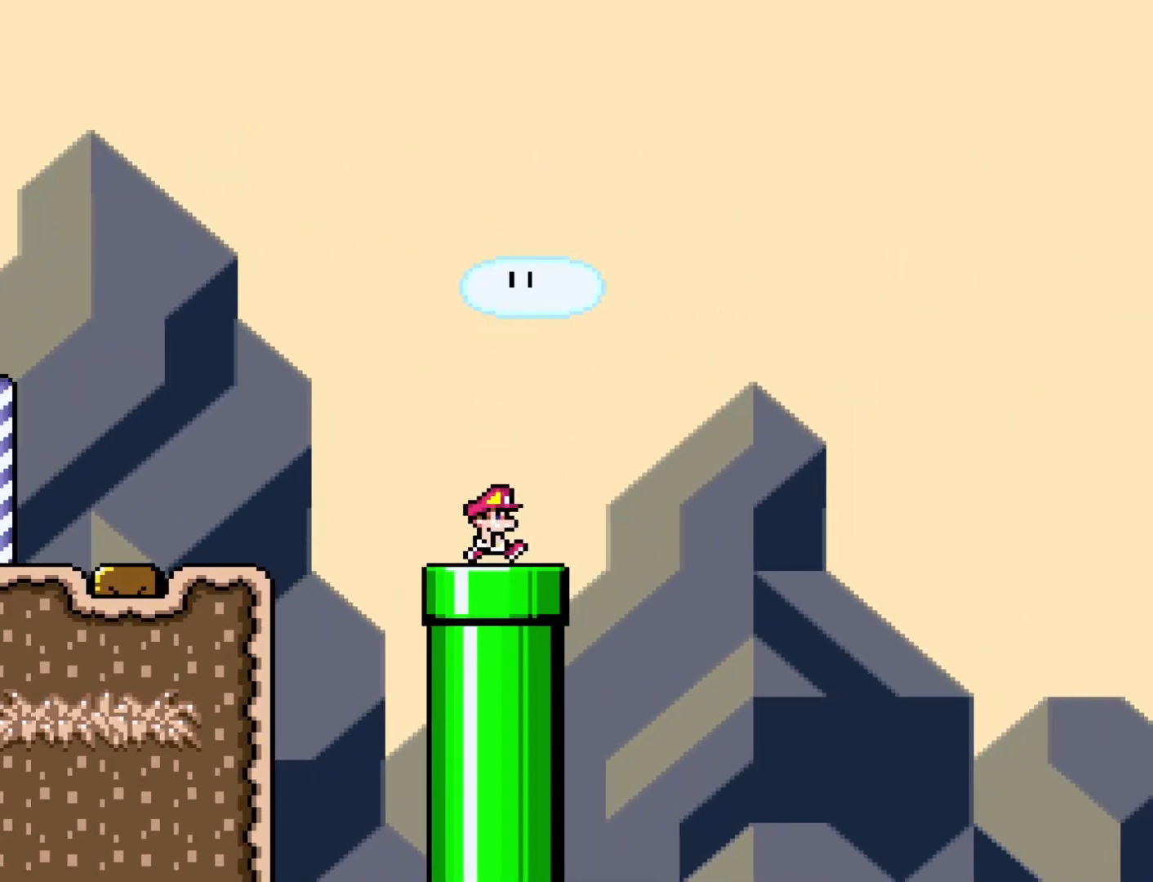
{"buttons": ["Y", "DPAD_DOWN"], "events": [[83, "DPAD_DOWN", "down"]]}